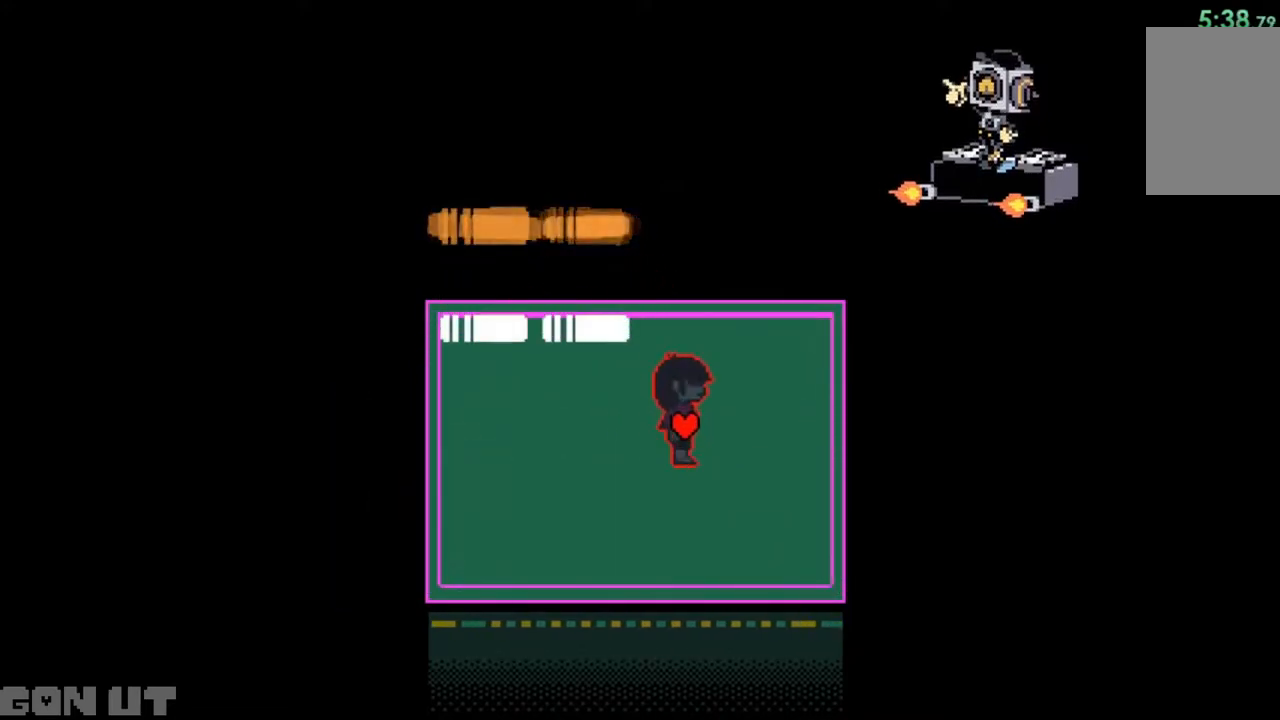
Gameplay with keyboard; each line is a JSON object with the keys held at the frame after it. "events" lists presses ("down") and releases ("up") of "c", "down", "left", "right", "up", "x" and "z" between this image and that frame as [ms after this image, input, new state], when the widget could be followed in between. No other keys are recorded. Mouse input is not recorded.
{"keys": [], "events": []}
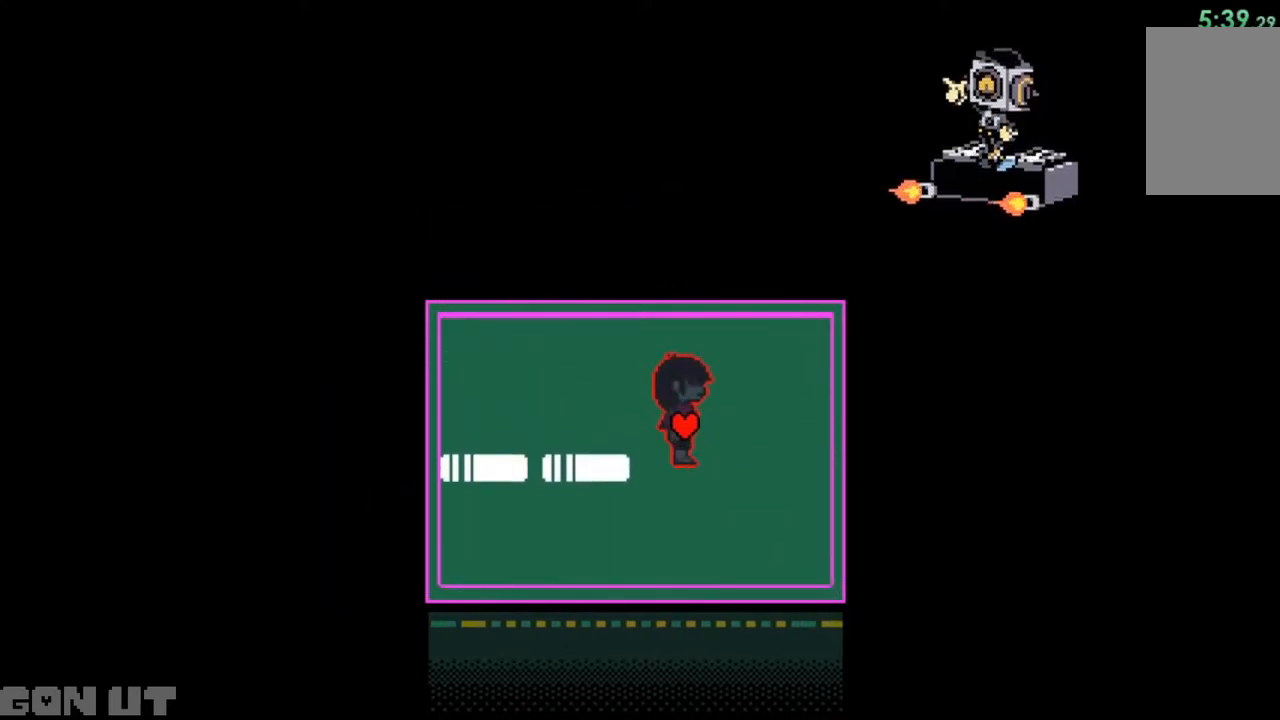
{"keys": [], "events": []}
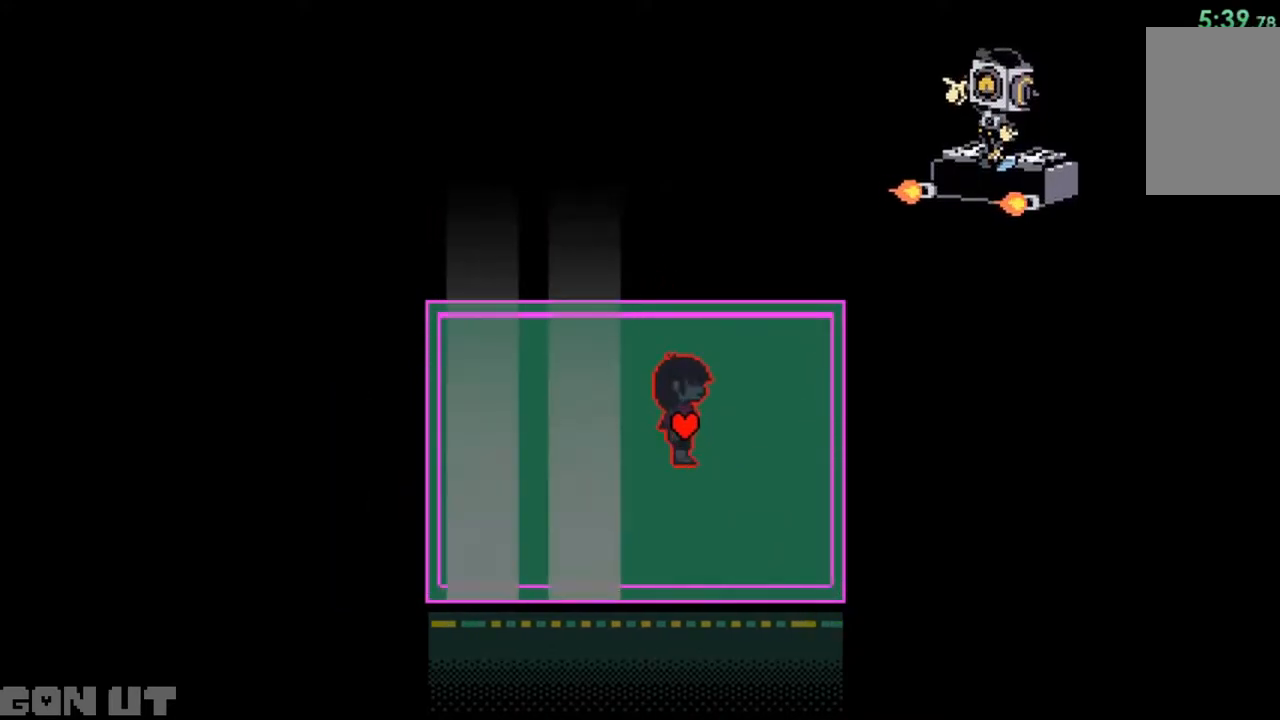
{"keys": [], "events": []}
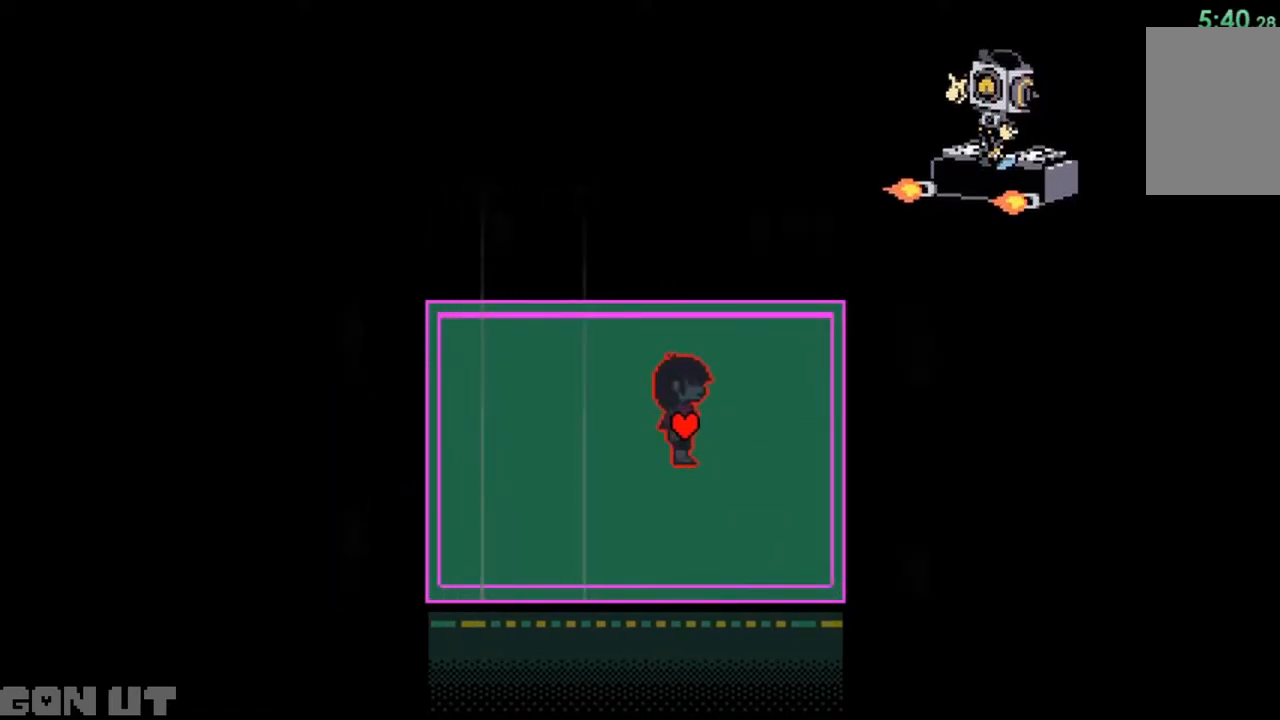
{"keys": [], "events": [[83, "left", "down"], [217, "left", "up"], [383, "down", "down"], [450, "down", "up"]]}
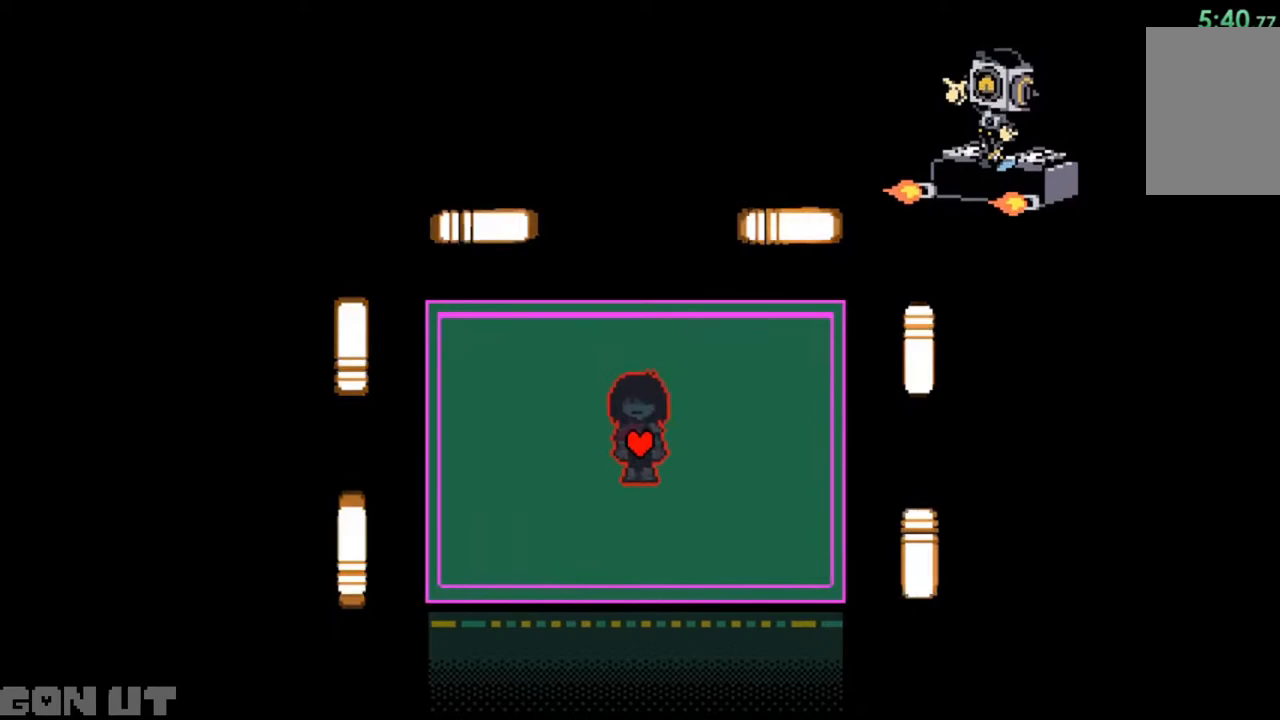
{"keys": [], "events": []}
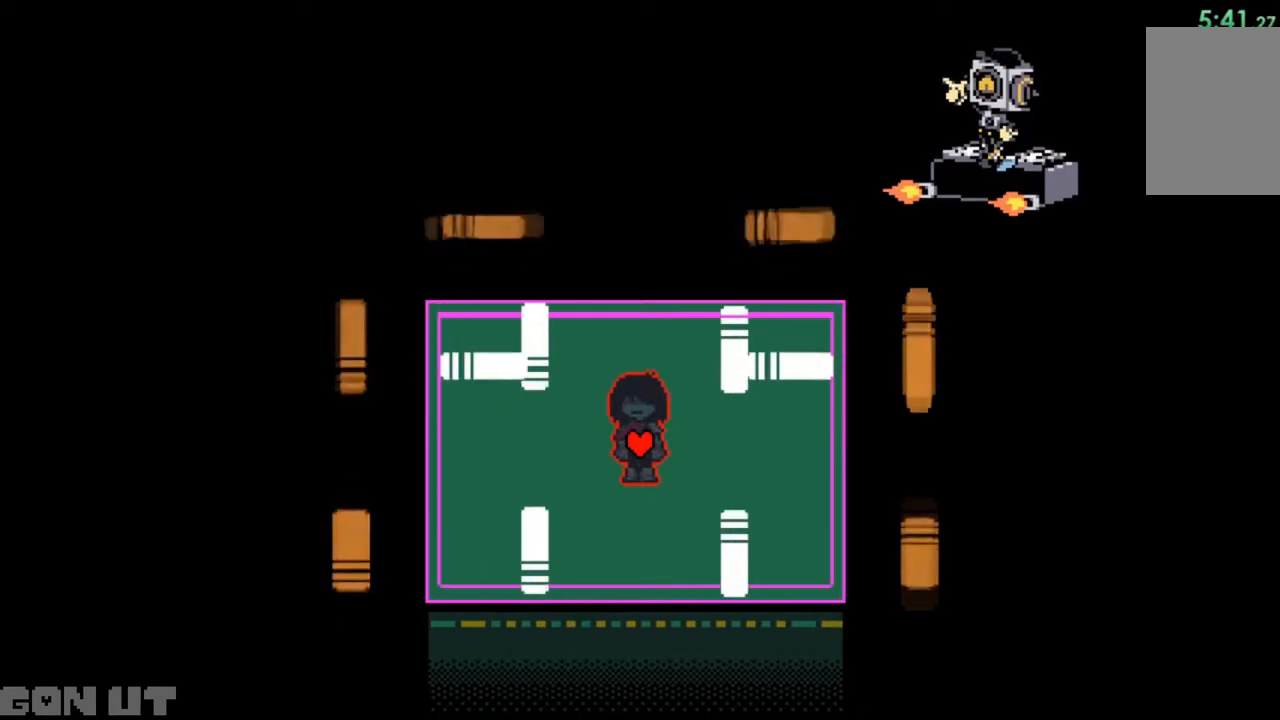
{"keys": [], "events": []}
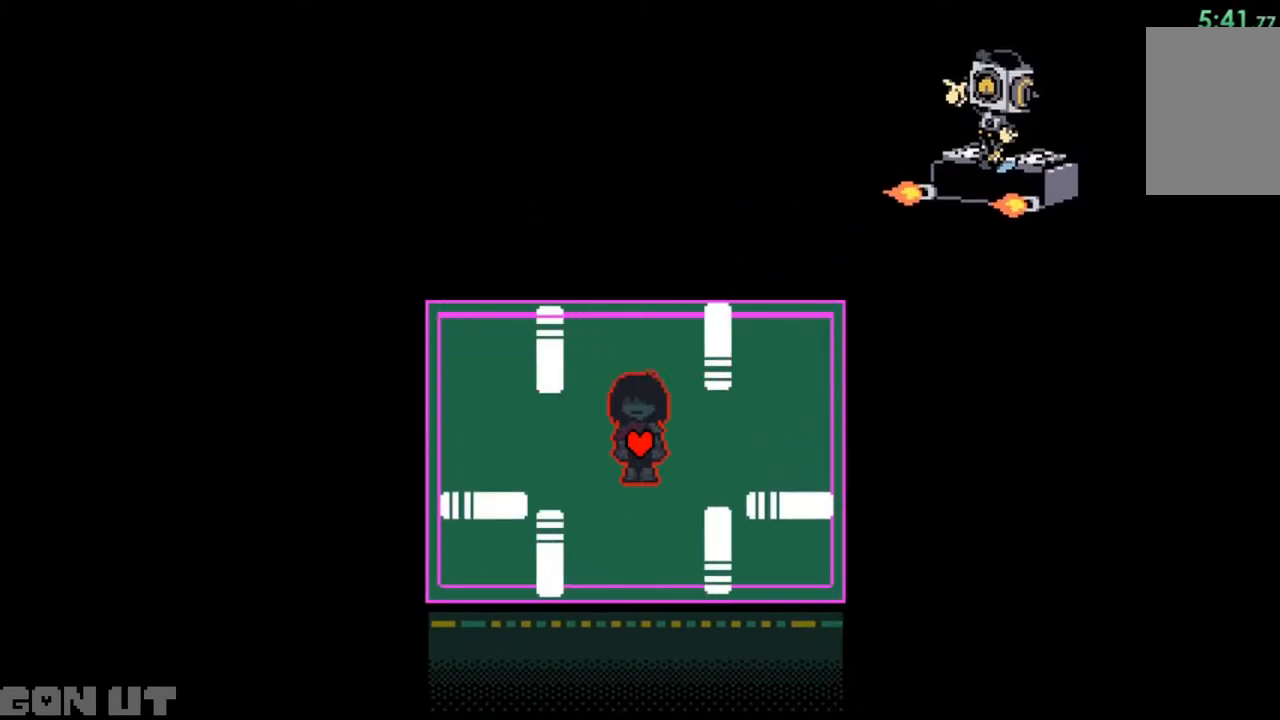
{"keys": [], "events": []}
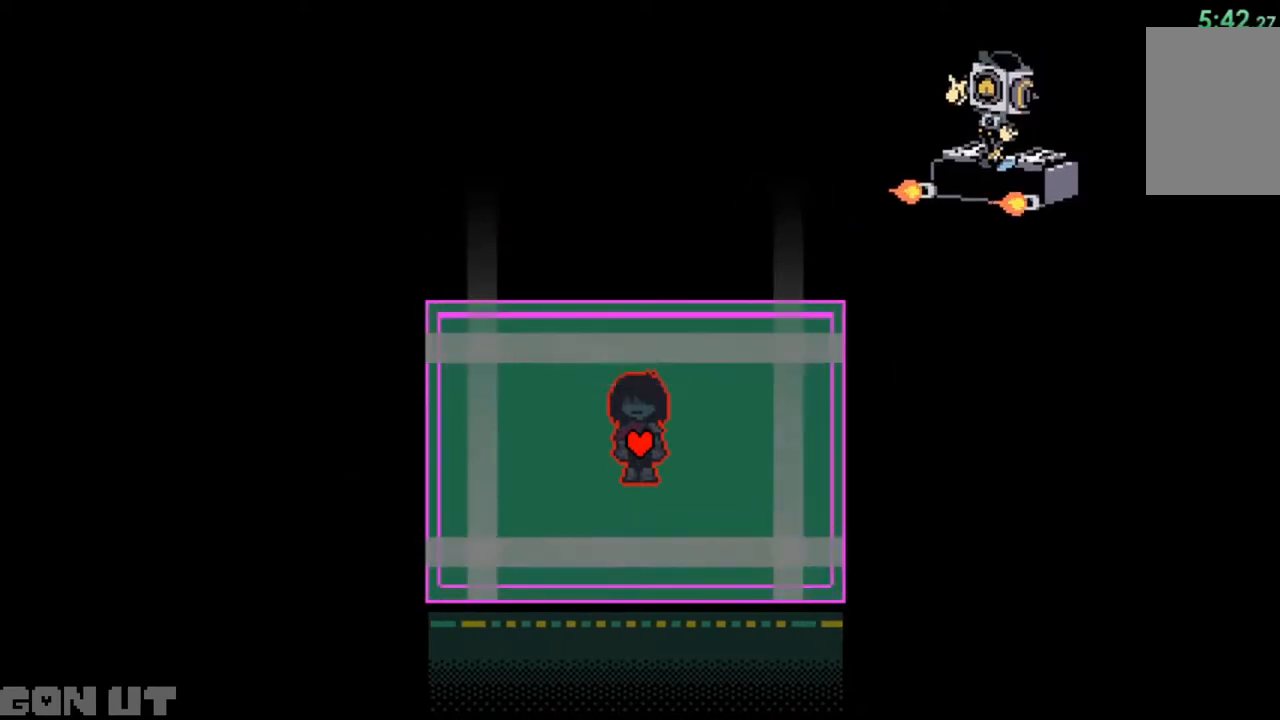
{"keys": [], "events": []}
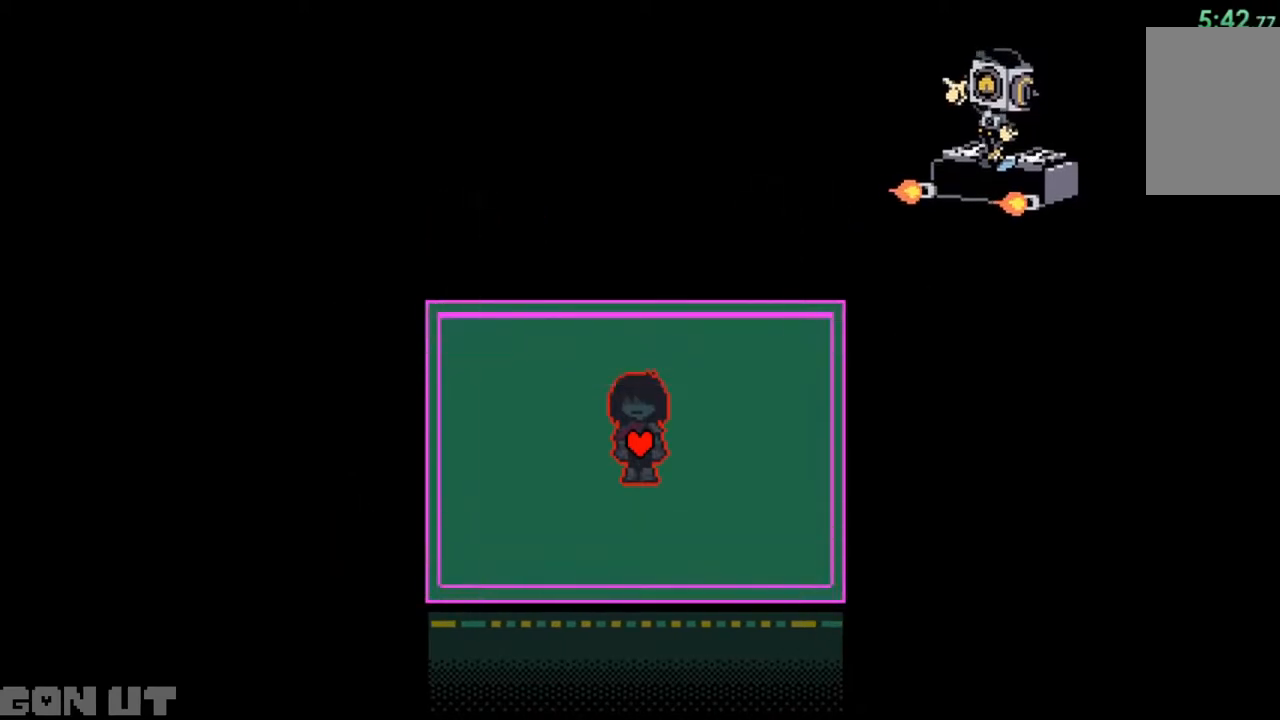
{"keys": [], "events": []}
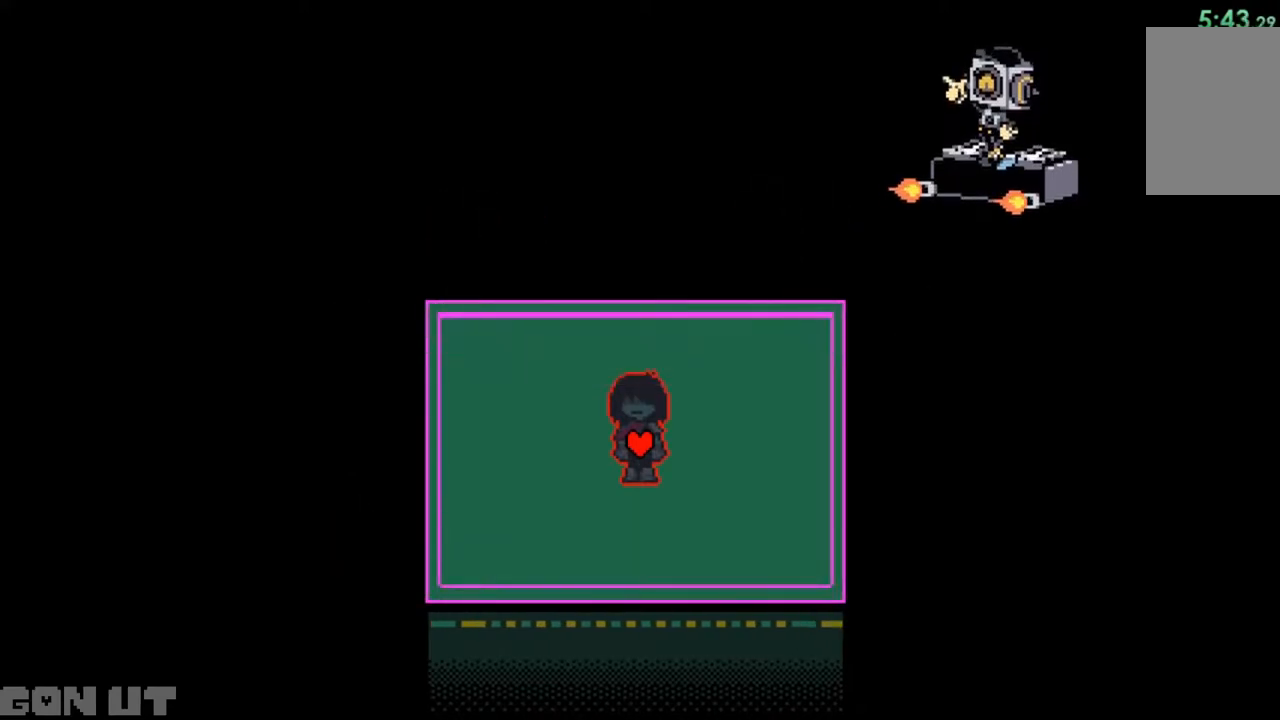
{"keys": ["right"], "events": [[317, "right", "down"]]}
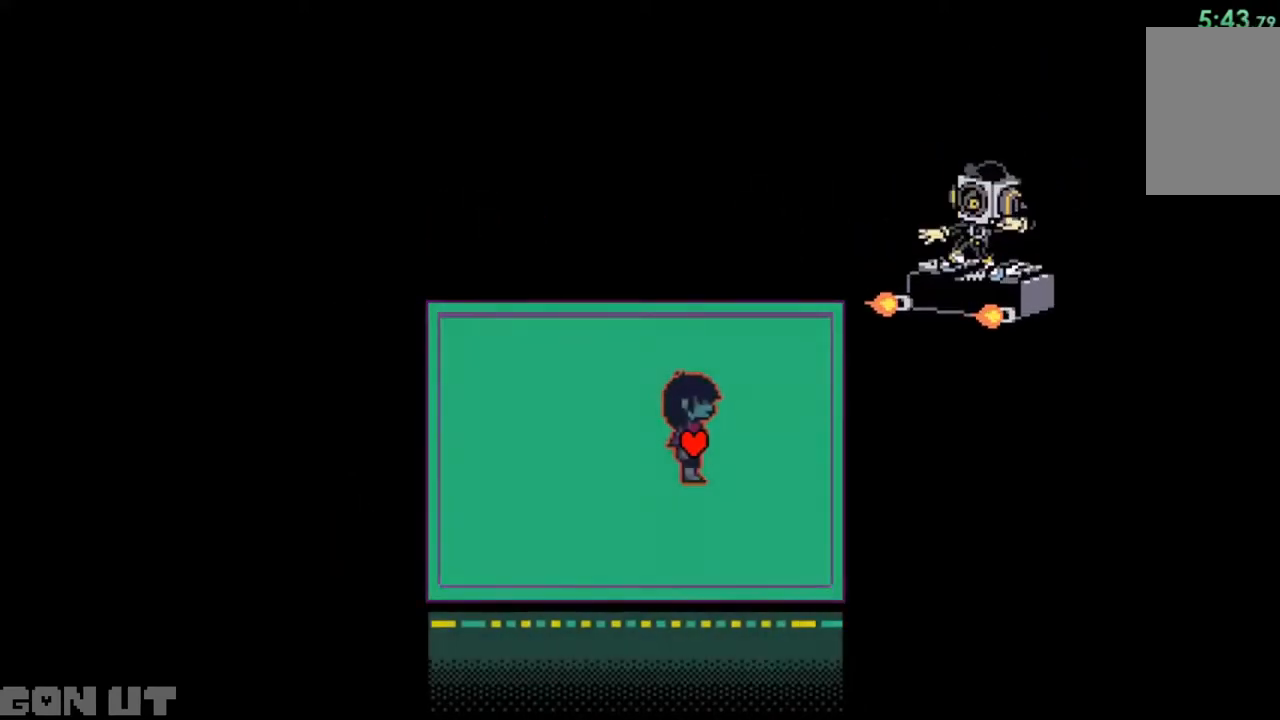
{"keys": ["right"], "events": []}
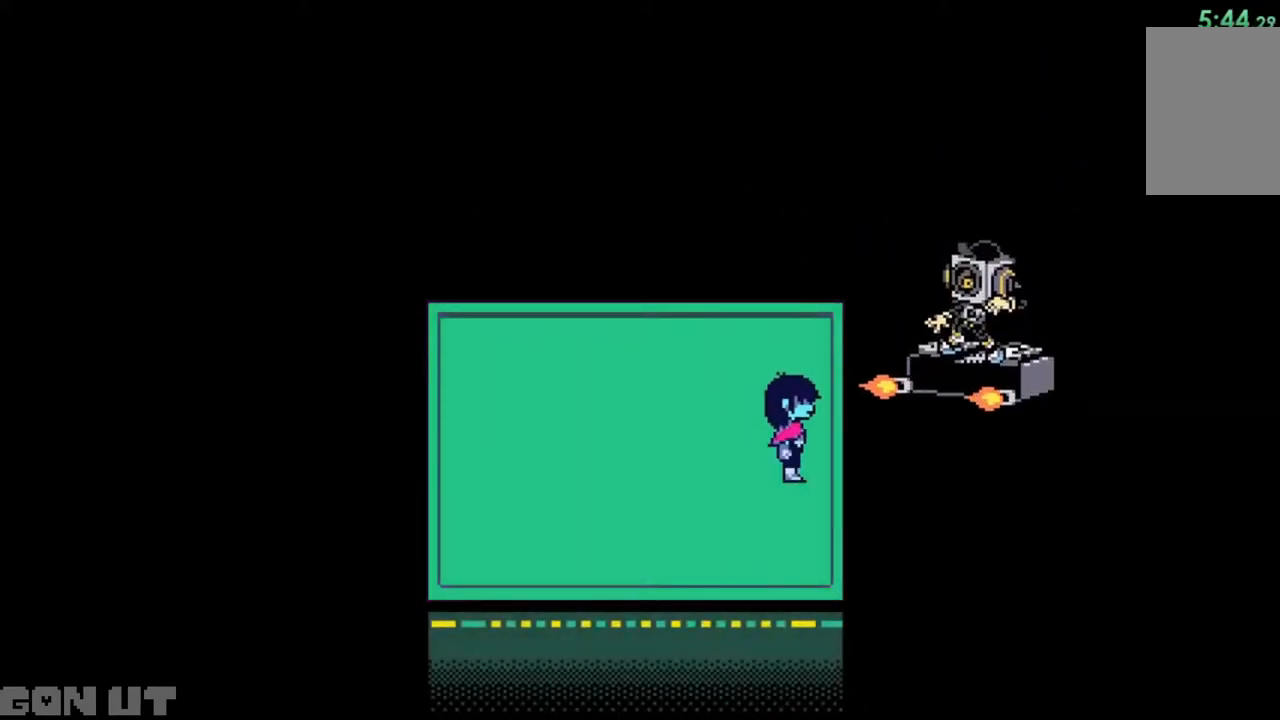
{"keys": ["right"], "events": []}
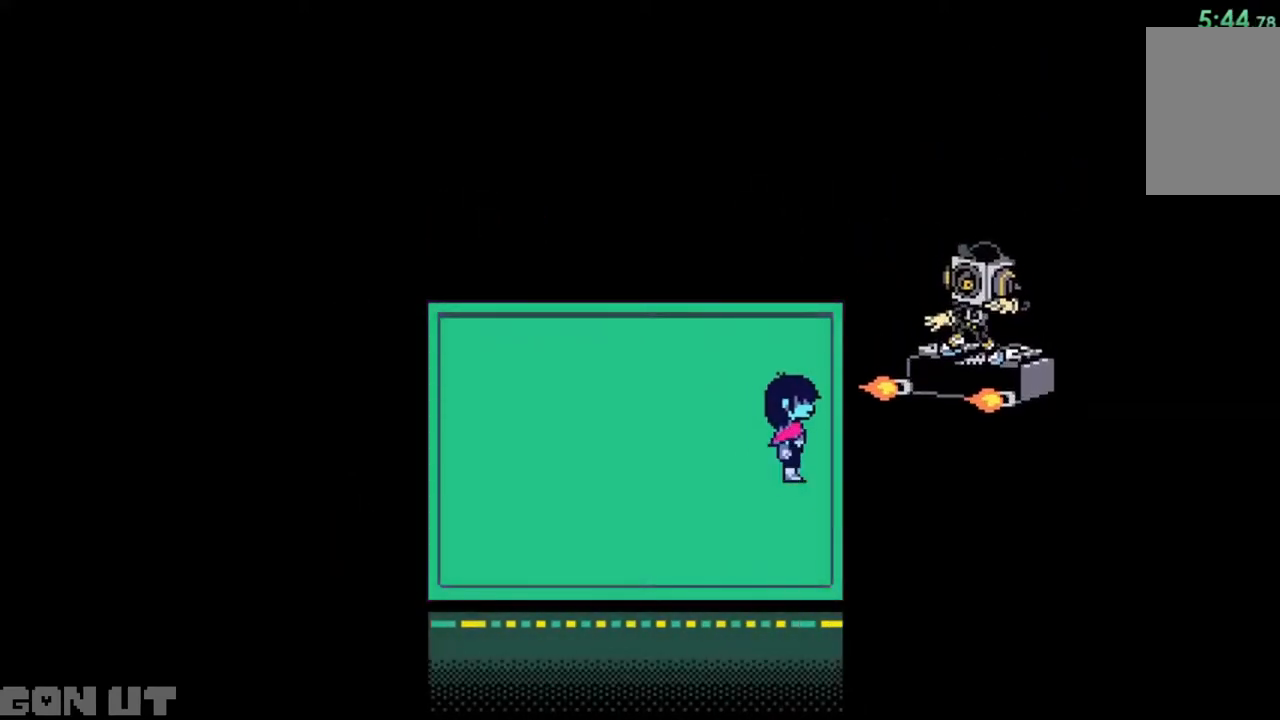
{"keys": ["right"], "events": []}
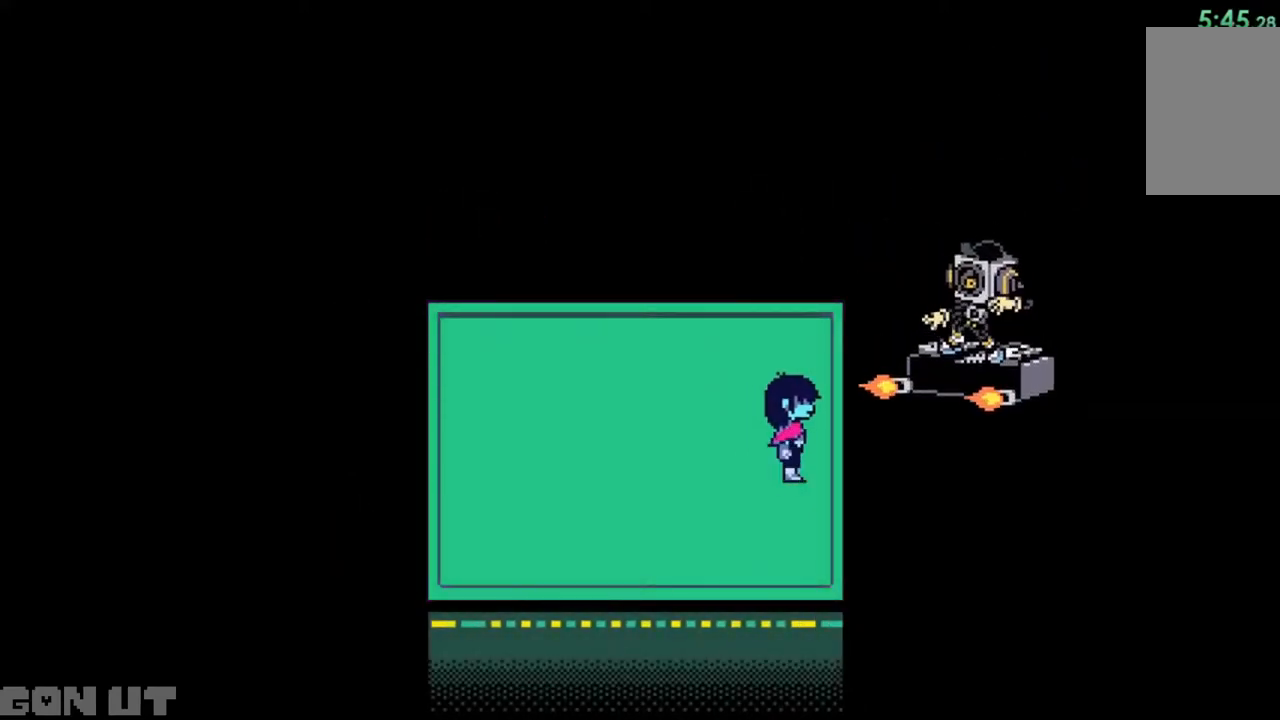
{"keys": ["right"], "events": []}
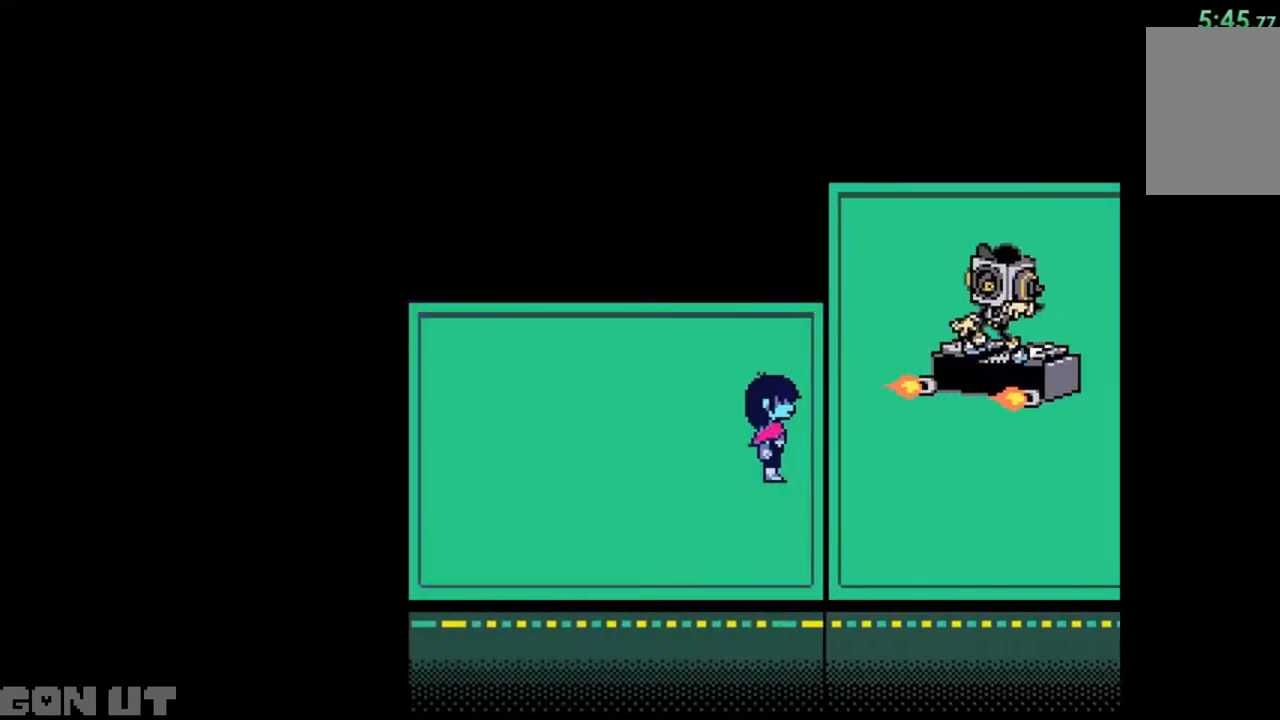
{"keys": ["right"], "events": []}
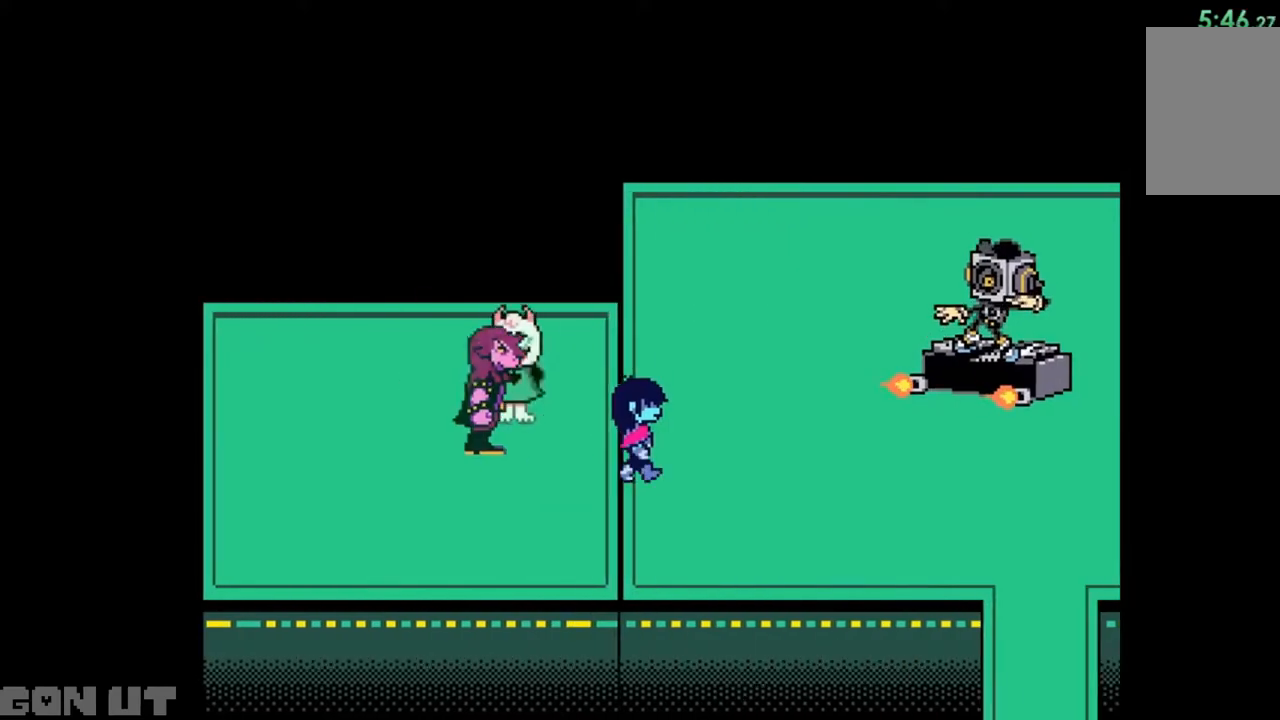
{"keys": ["right"], "events": []}
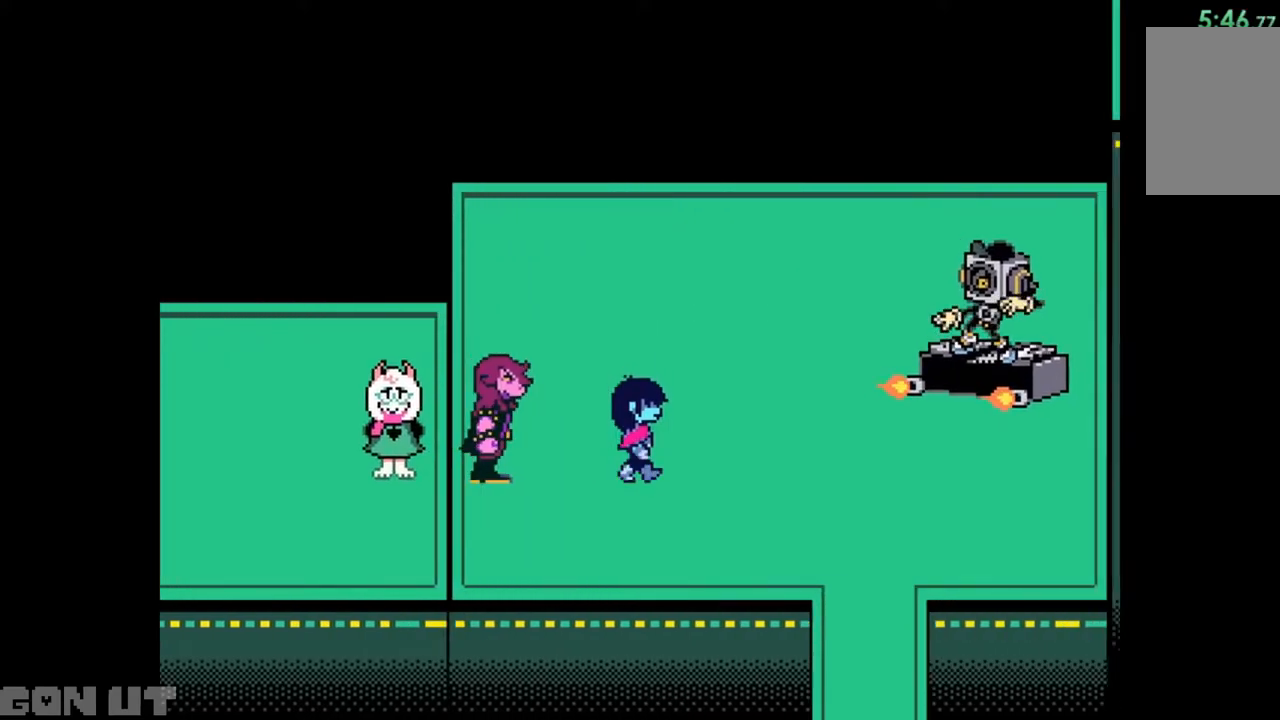
{"keys": ["right"], "events": []}
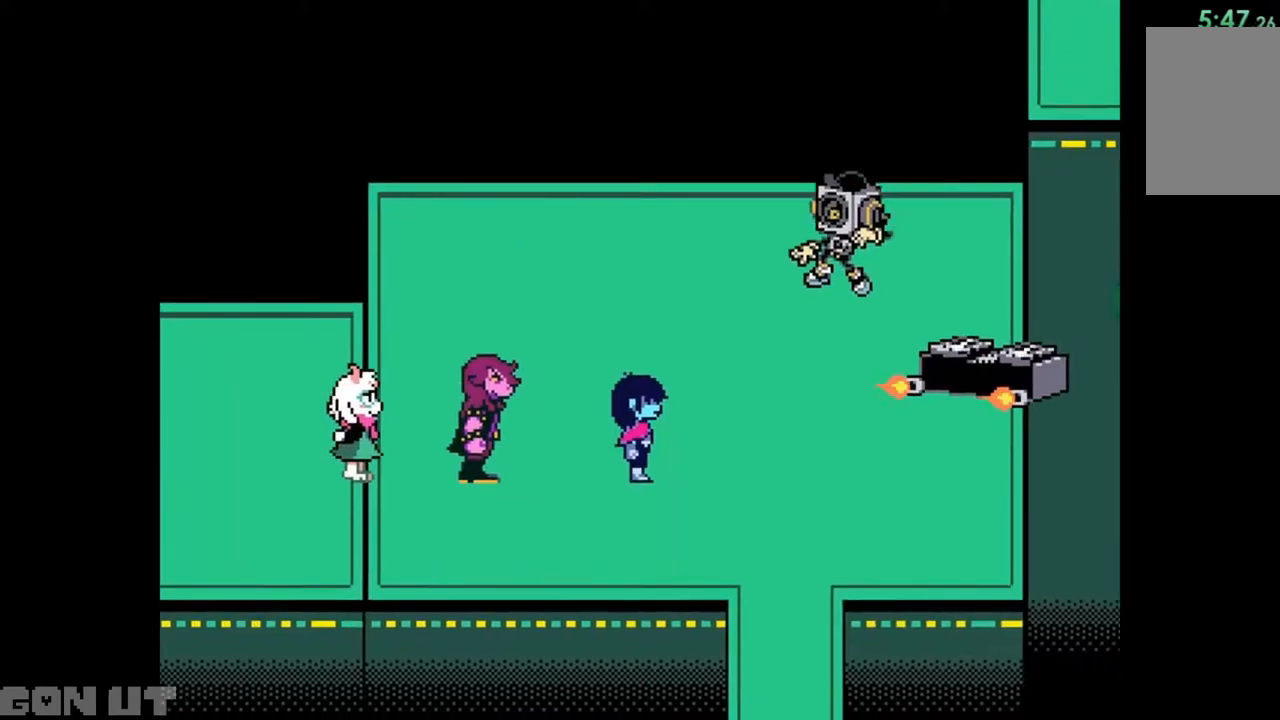
{"keys": ["c"], "events": [[50, "c", "down"], [83, "right", "up"]]}
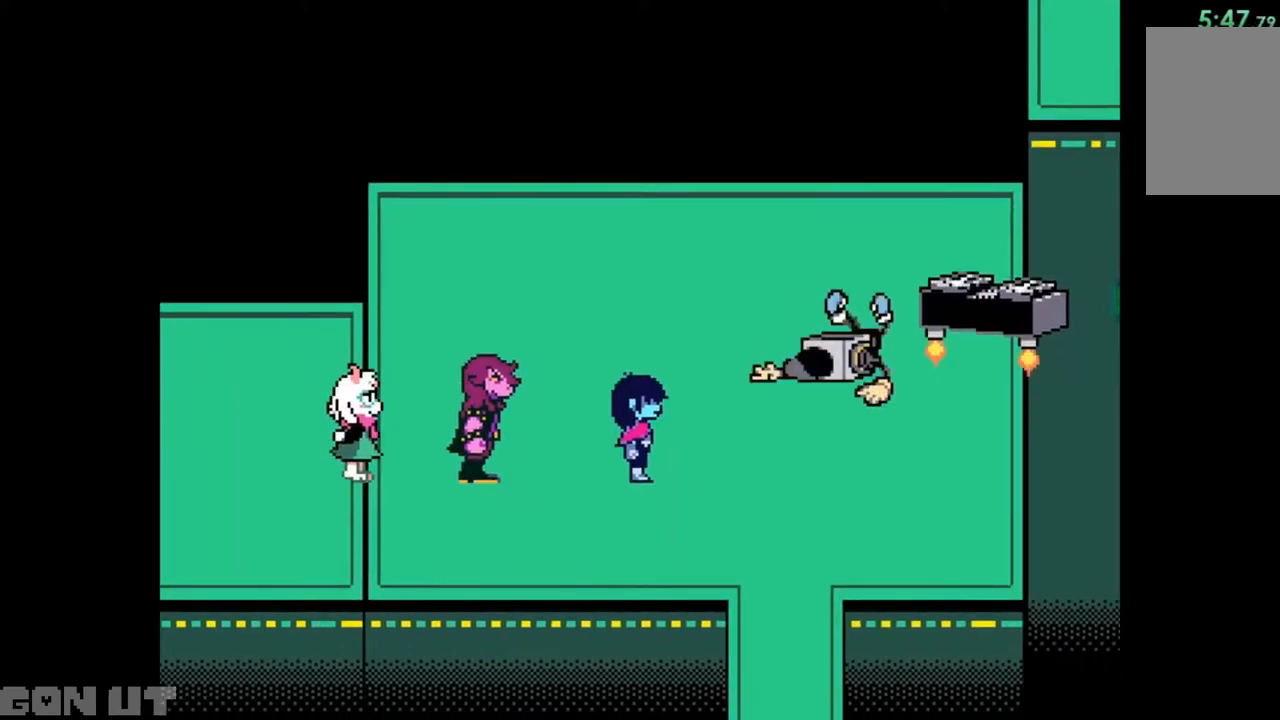
{"keys": ["c"], "events": []}
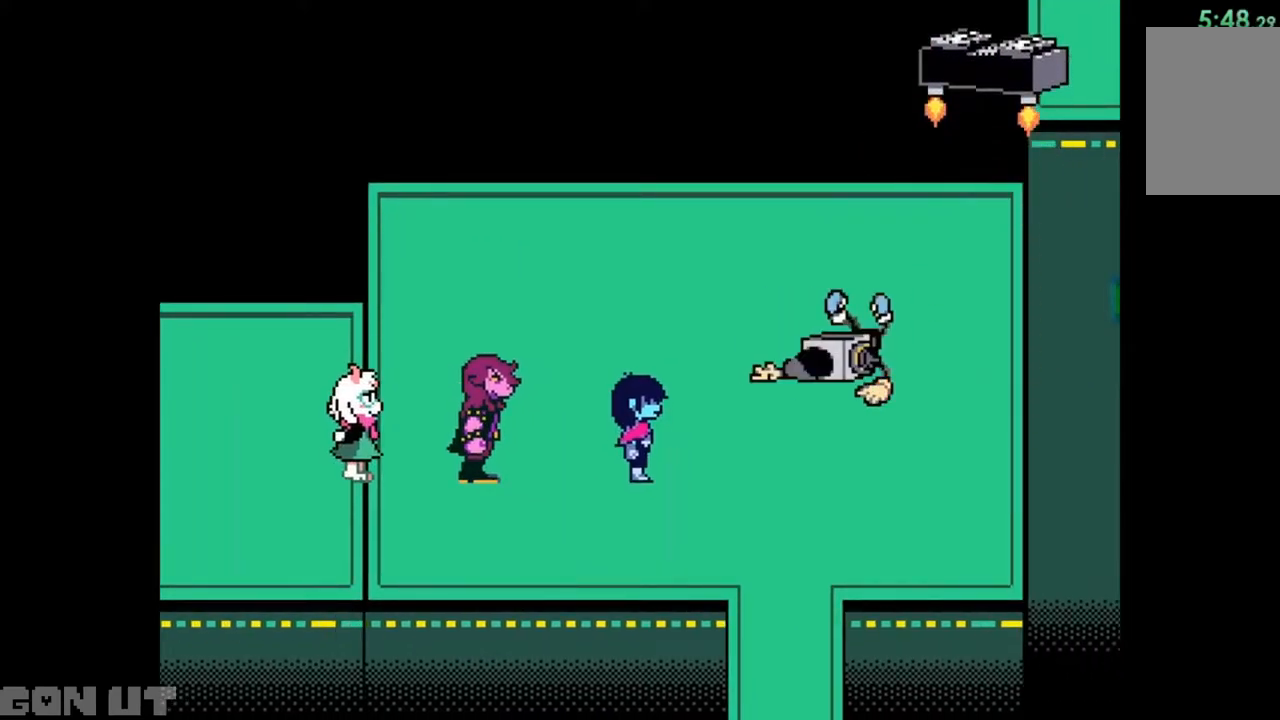
{"keys": ["c"], "events": []}
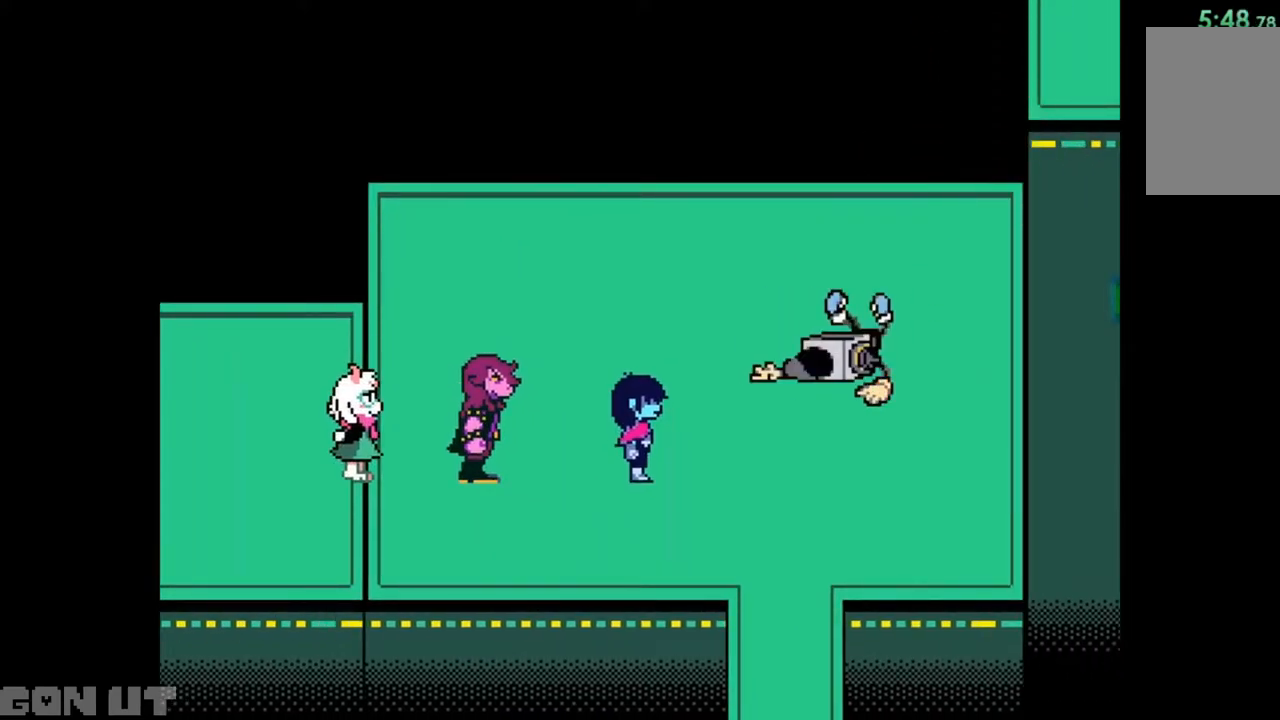
{"keys": ["c"], "events": []}
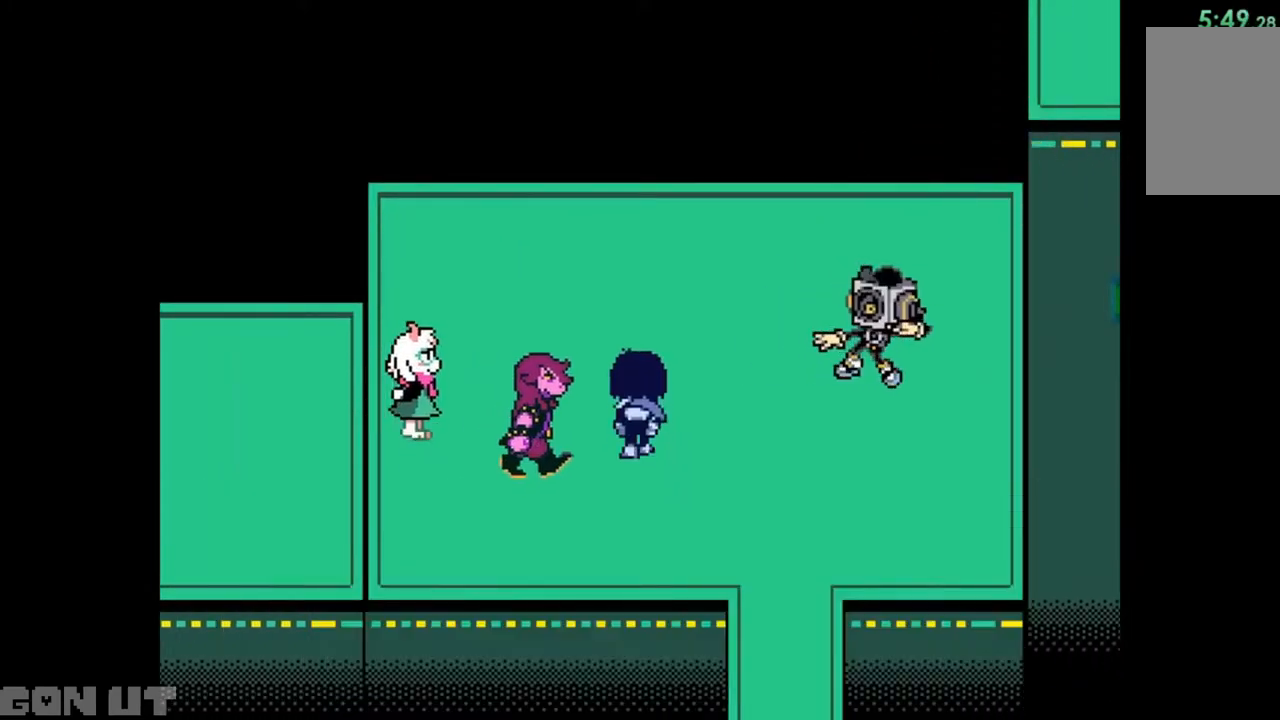
{"keys": ["c"], "events": []}
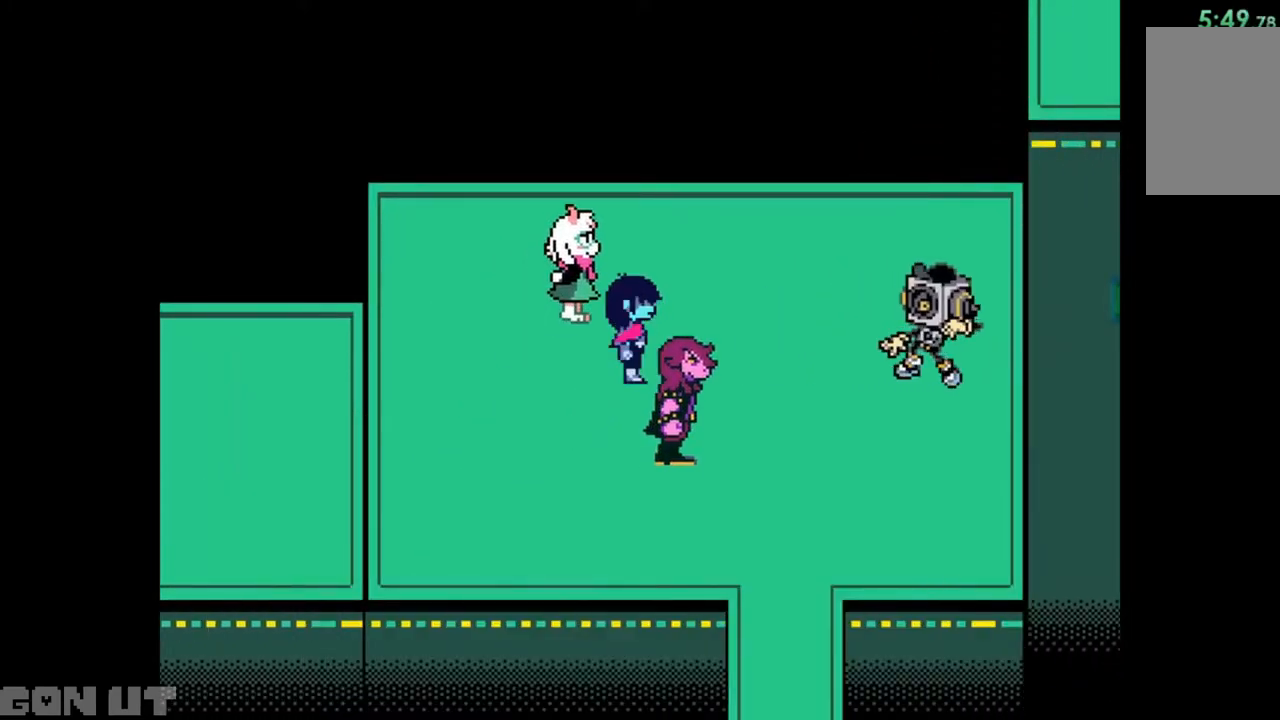
{"keys": ["c"], "events": []}
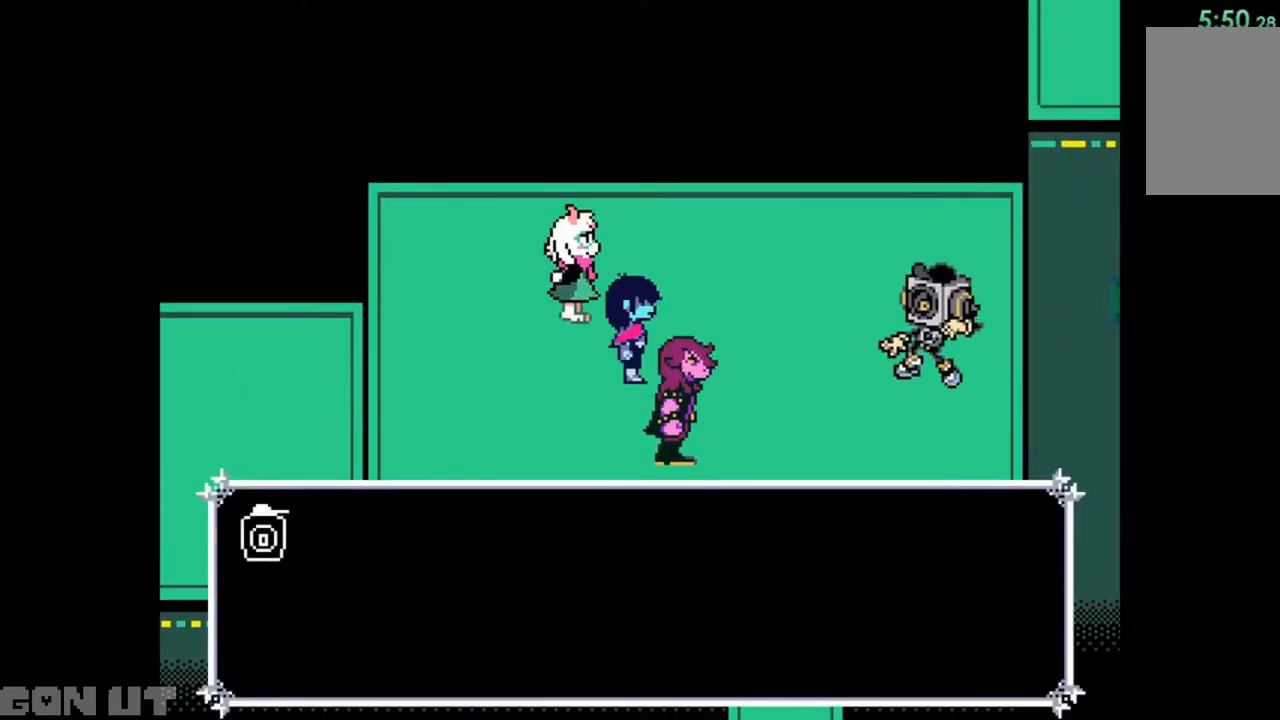
{"keys": ["c"], "events": []}
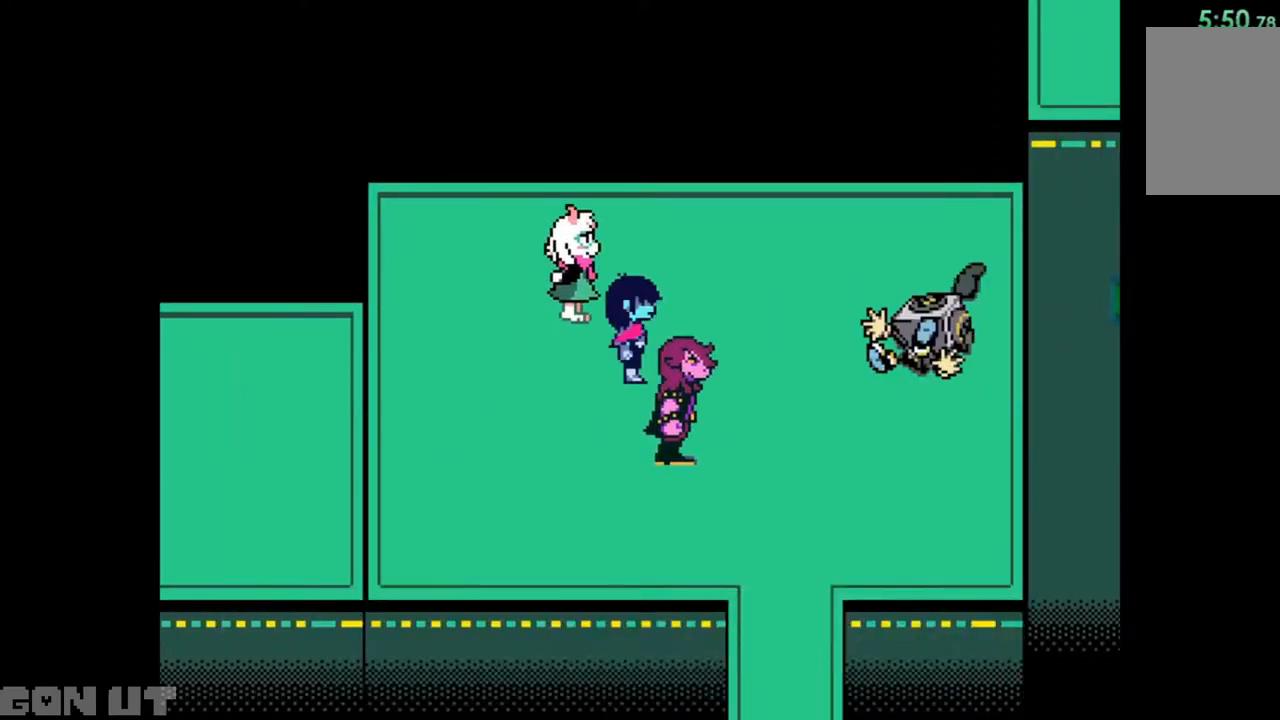
{"keys": ["c"], "events": []}
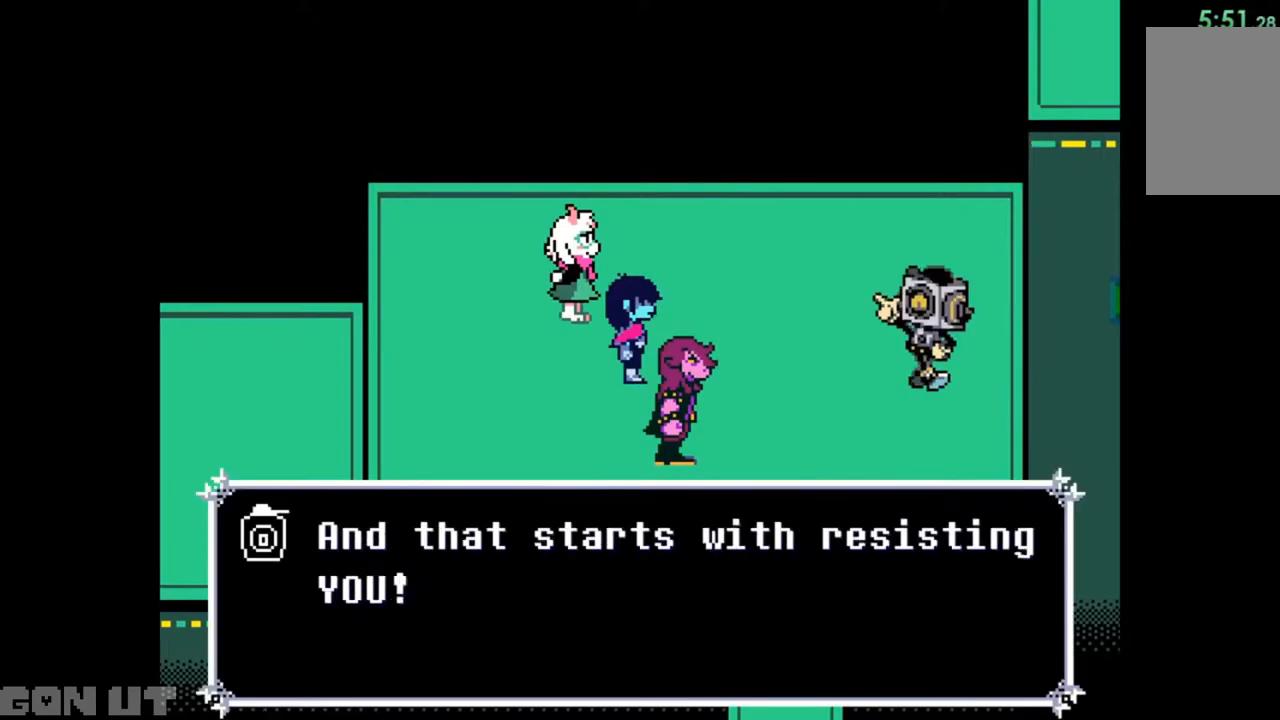
{"keys": ["c"], "events": []}
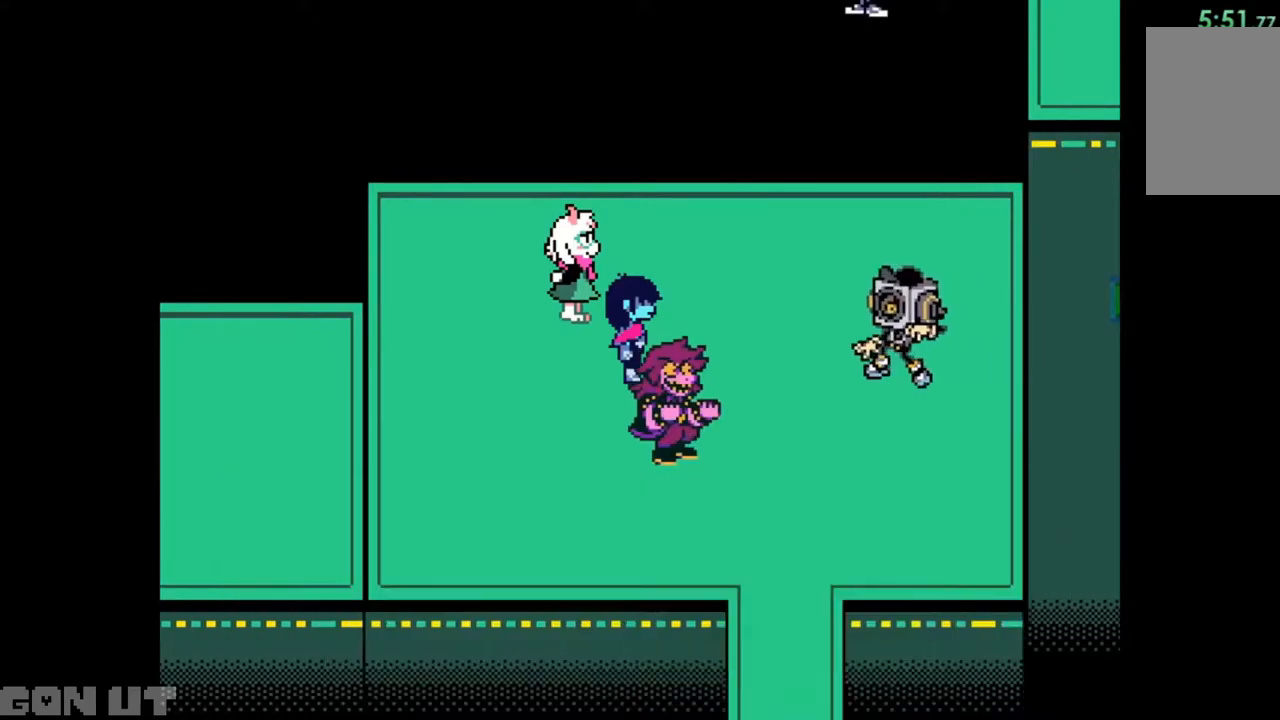
{"keys": ["c"], "events": []}
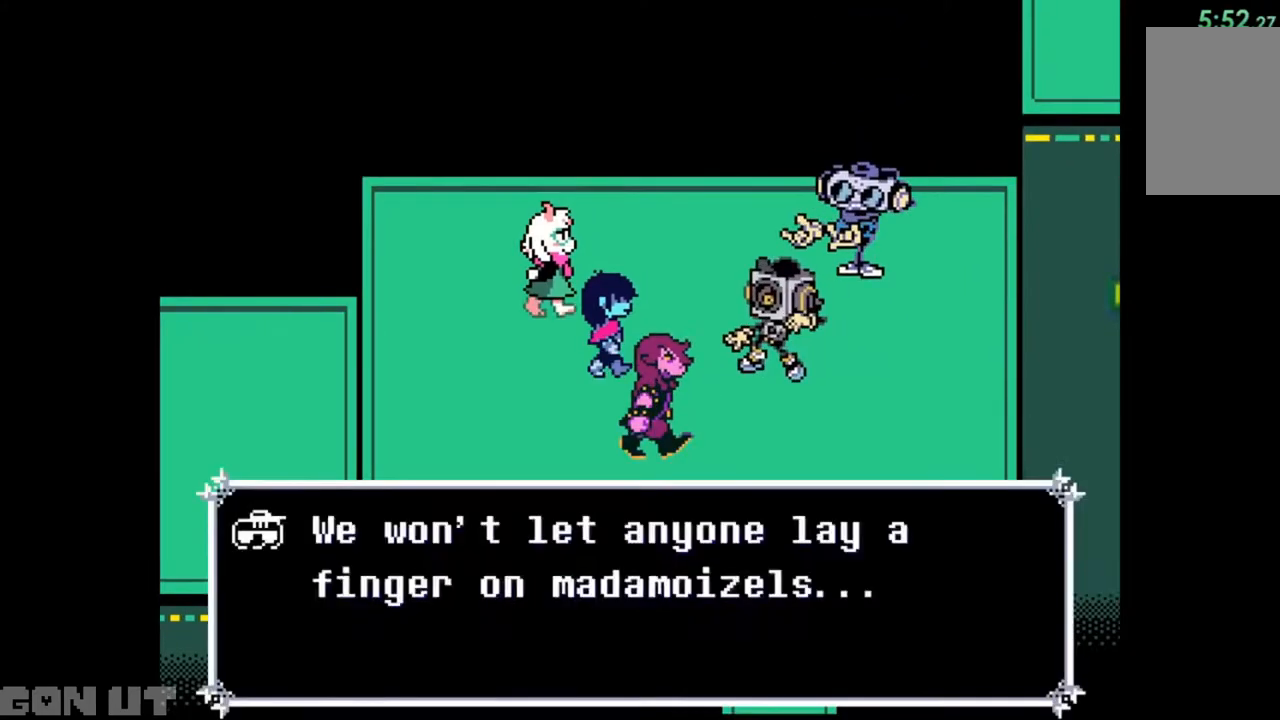
{"keys": ["c"], "events": []}
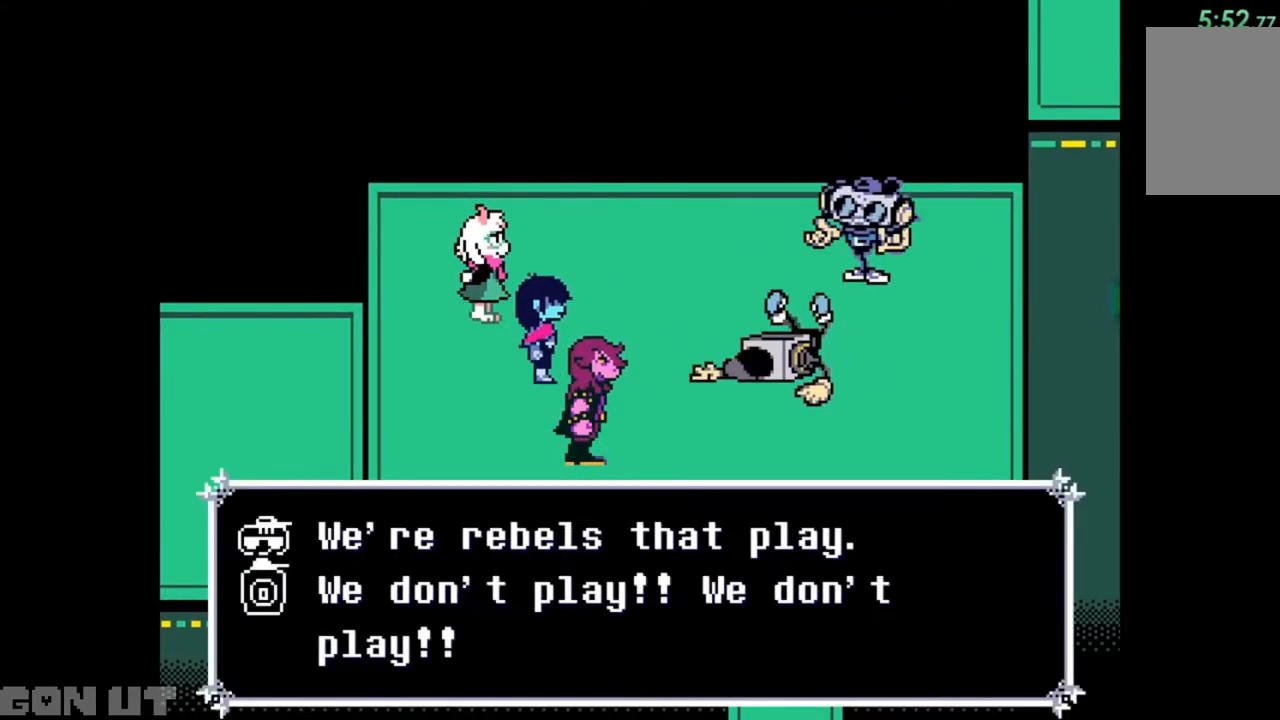
{"keys": ["c"], "events": []}
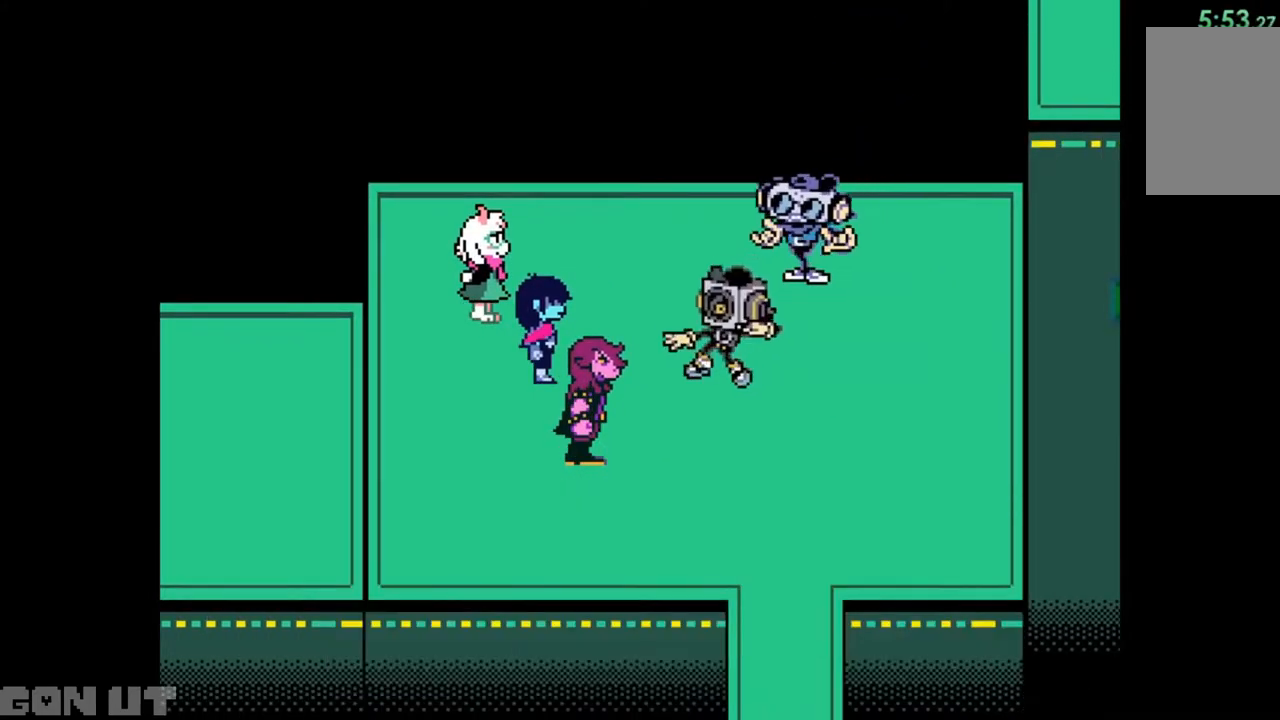
{"keys": ["c"], "events": []}